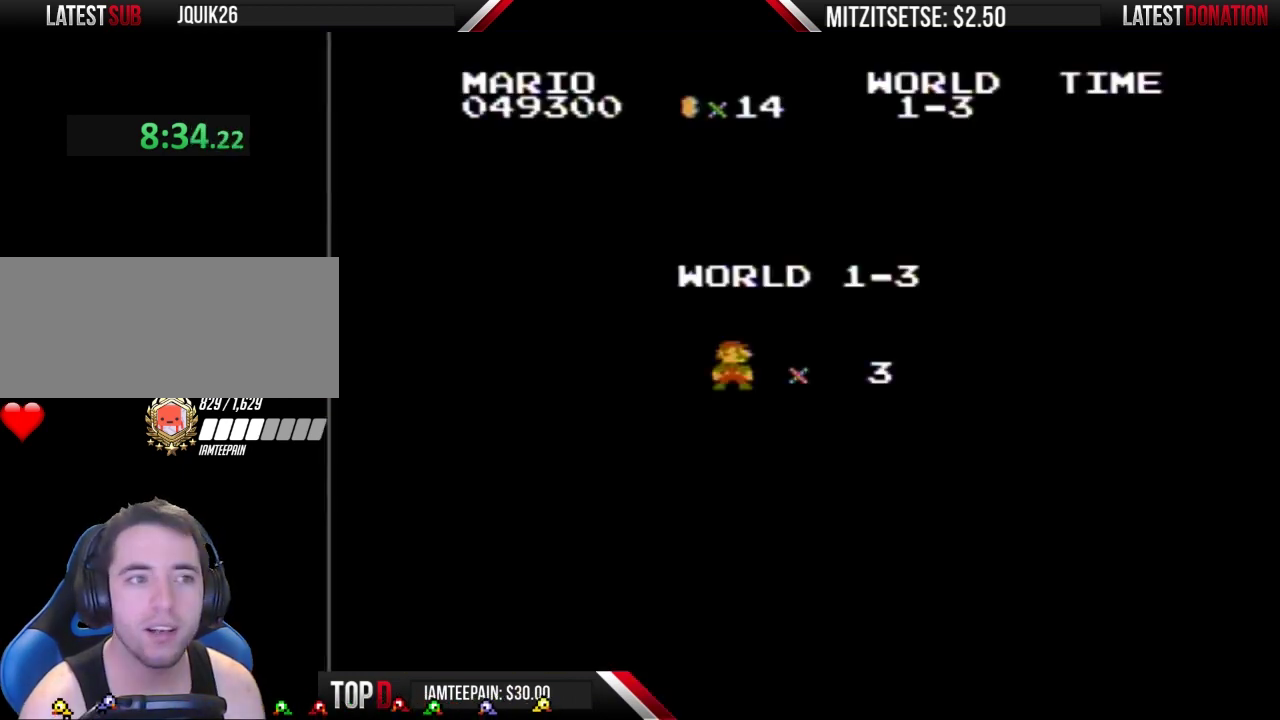
Gameplay with a controller (Nintendo layout); each line is a JSON object with the inputs held at the frame after it. "events" lists button and stick changes between this image and that frame as [ms after this image, input, new state], when the widget could be followed in between. Not read: L3 R3.
{"buttons": ["B"], "events": [[467, "B", "down"]]}
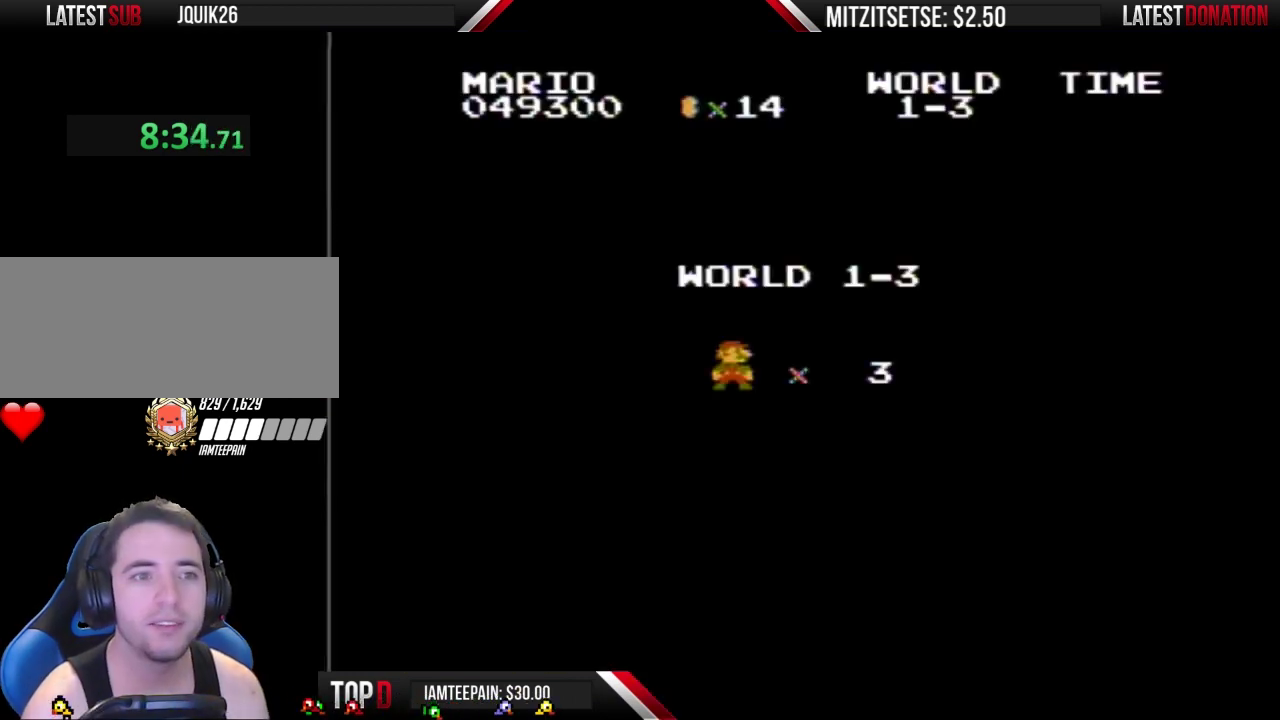
{"buttons": ["B"], "events": [[233, "B", "up"], [400, "B", "down"]]}
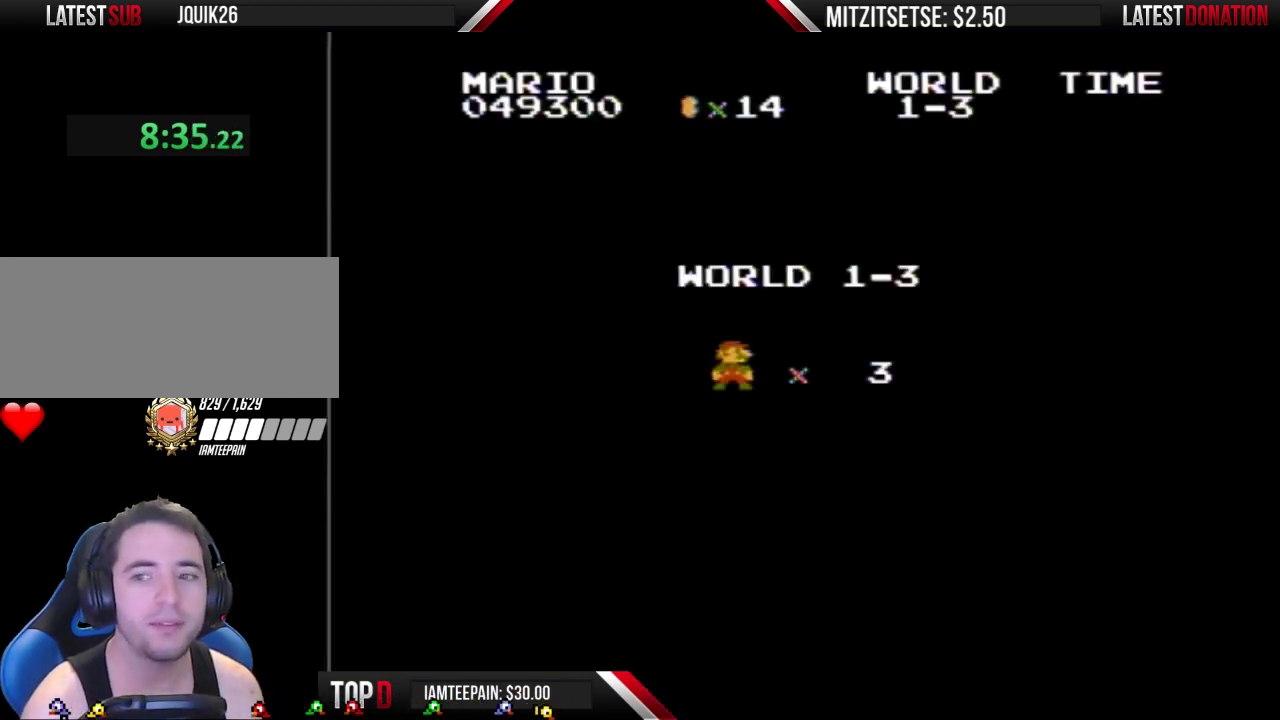
{"buttons": ["B"], "events": [[67, "B", "up"], [167, "B", "down"], [300, "B", "up"], [400, "B", "down"]]}
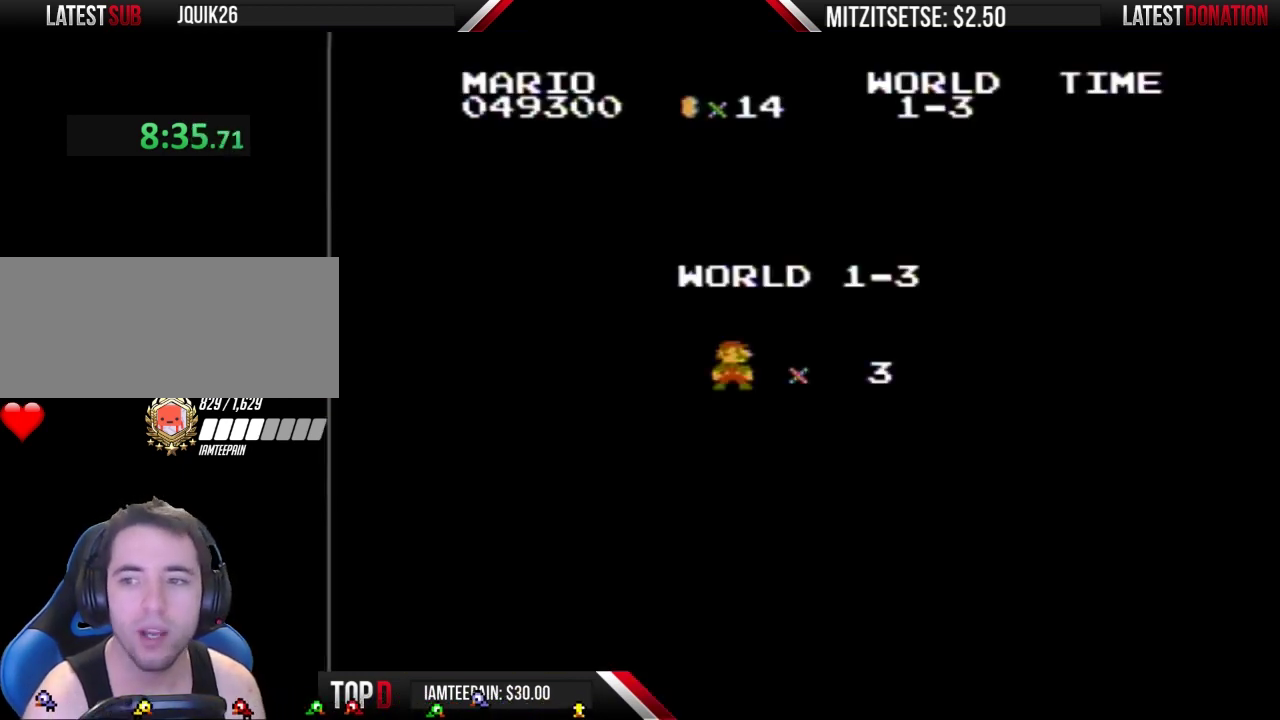
{"buttons": ["B", "DPAD_RIGHT"], "events": [[400, "DPAD_RIGHT", "down"]]}
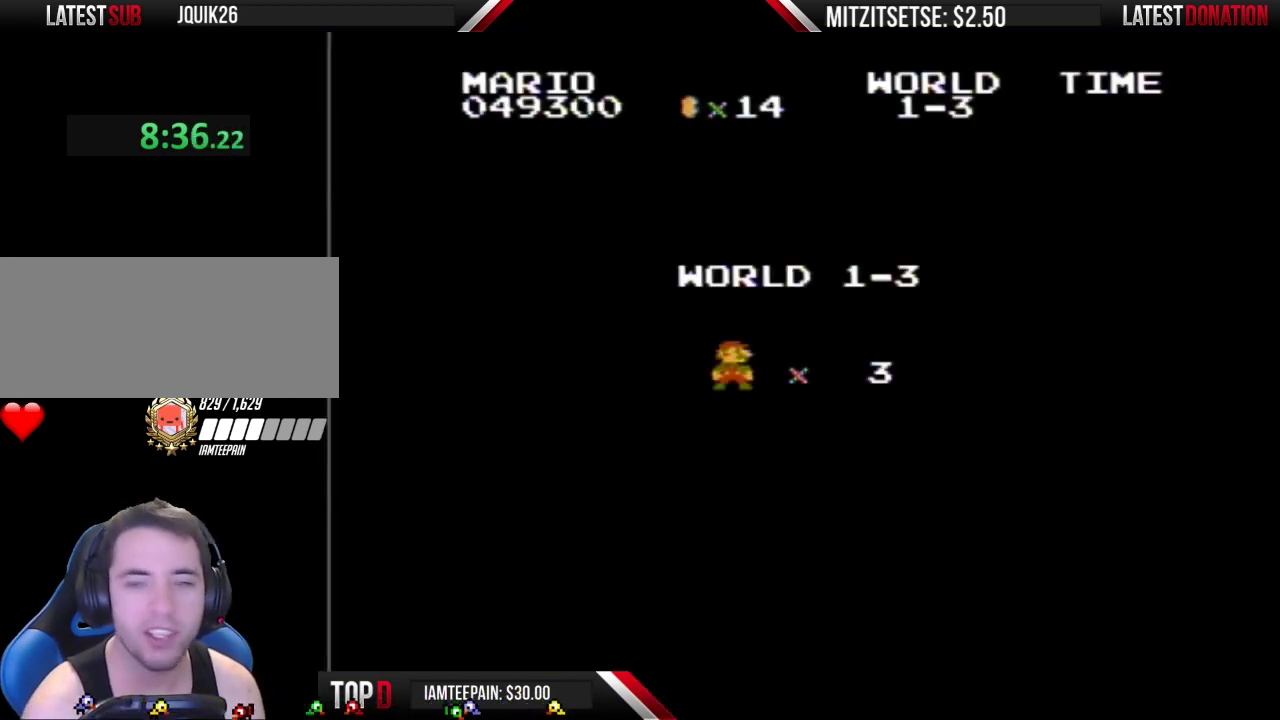
{"buttons": ["B", "DPAD_RIGHT"], "events": []}
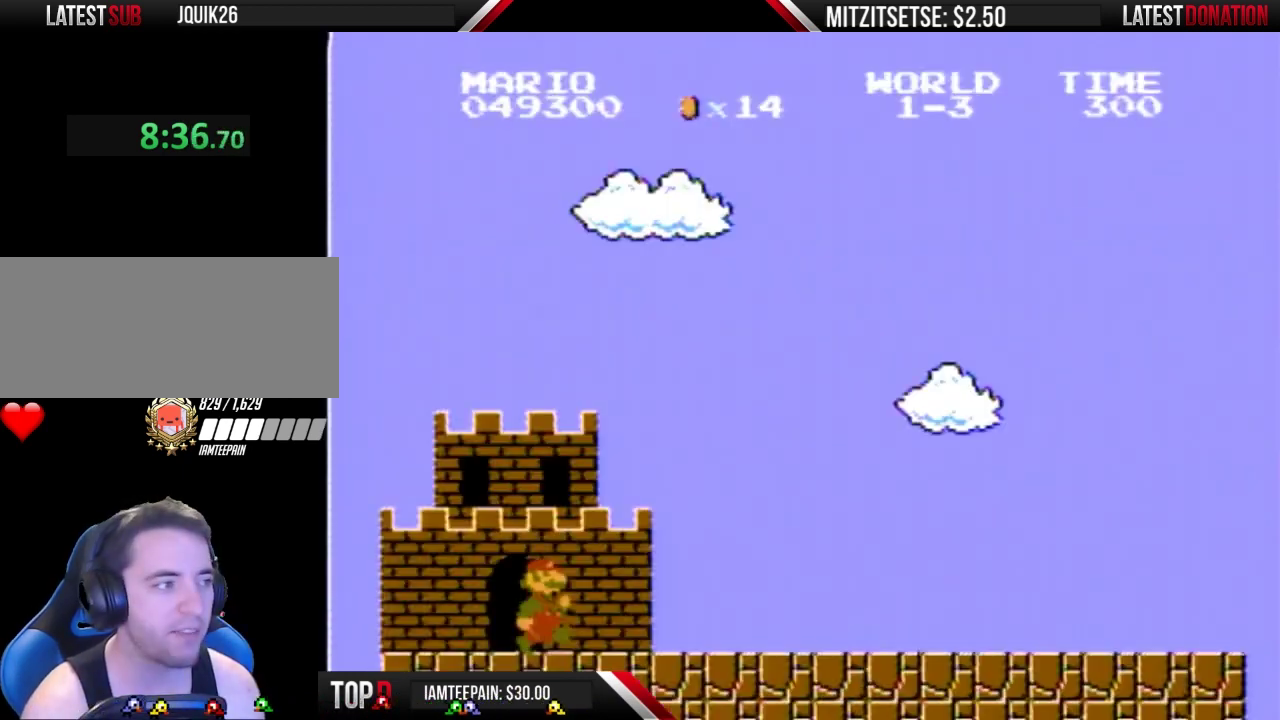
{"buttons": ["B", "DPAD_RIGHT"], "events": []}
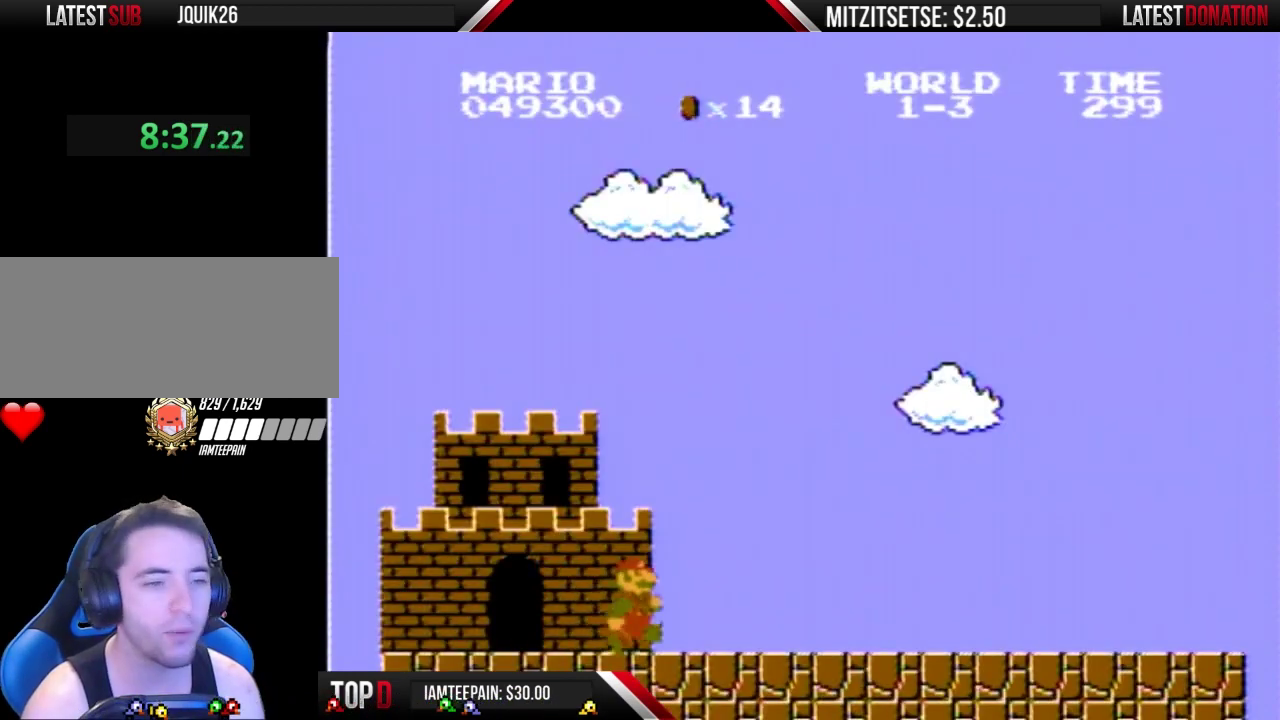
{"buttons": ["B", "DPAD_RIGHT"], "events": []}
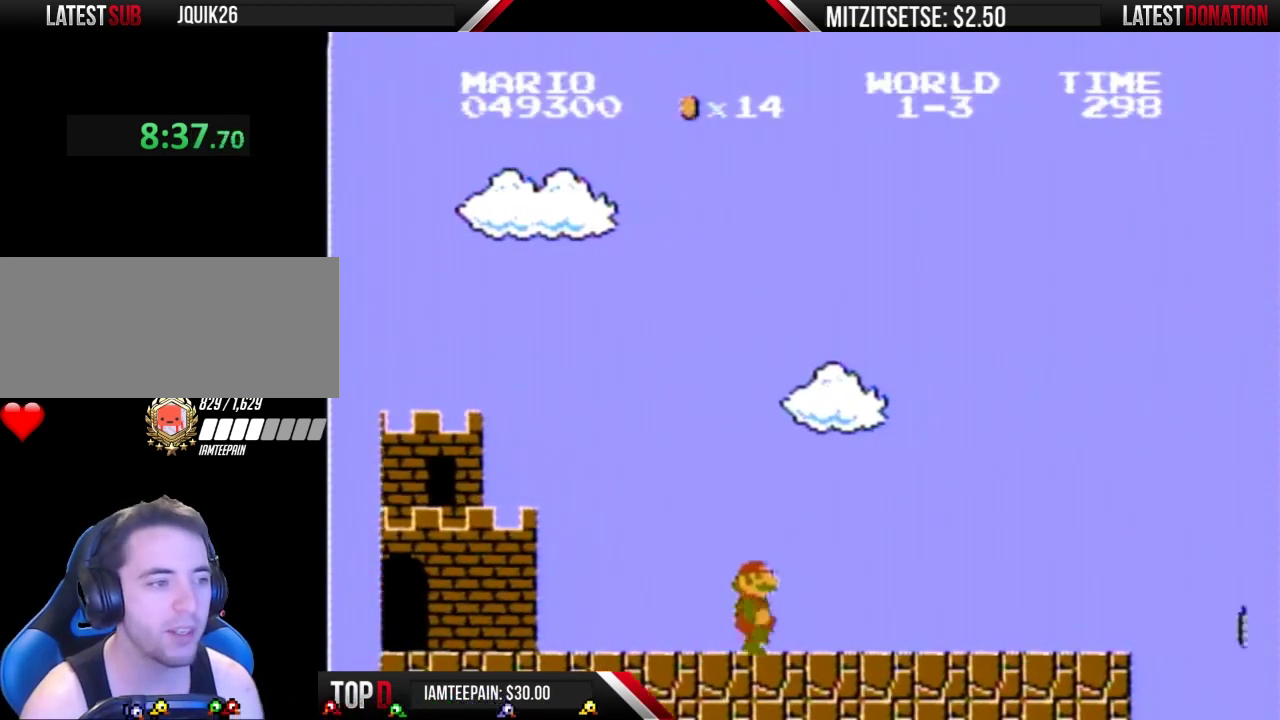
{"buttons": ["B", "DPAD_RIGHT"], "events": []}
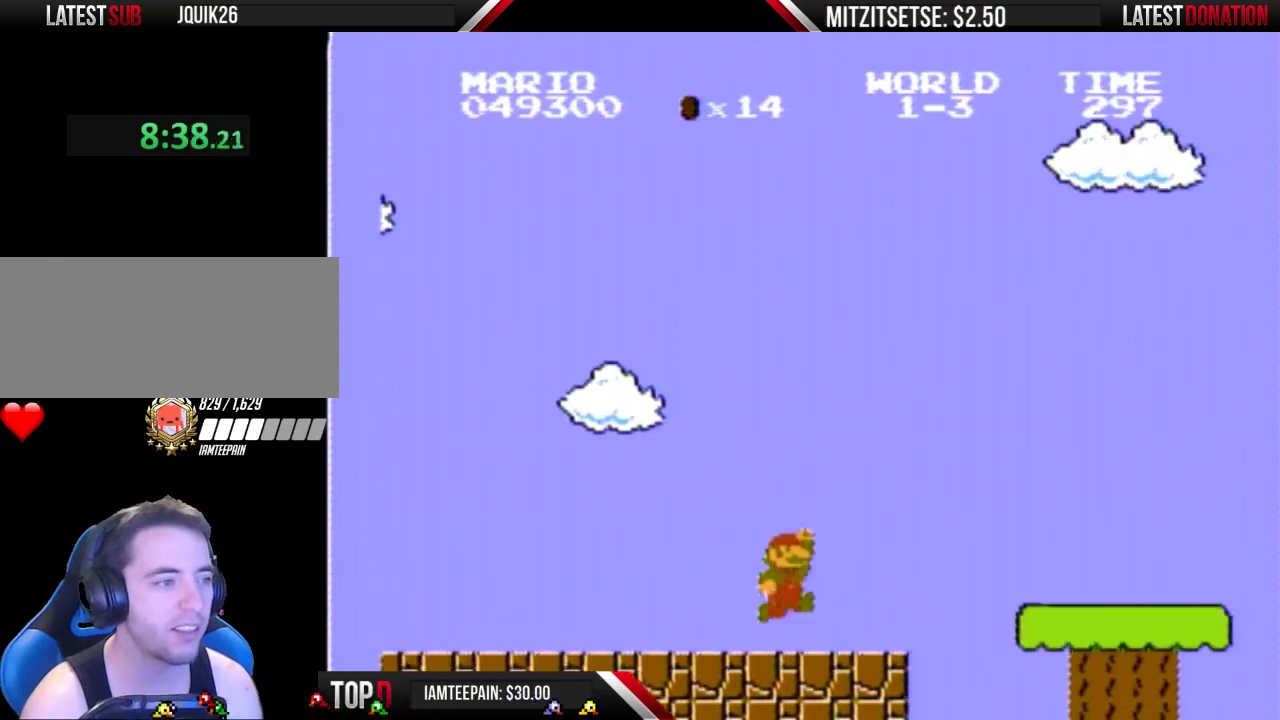
{"buttons": ["B", "DPAD_RIGHT"], "events": [[200, "A", "down"], [333, "A", "up"]]}
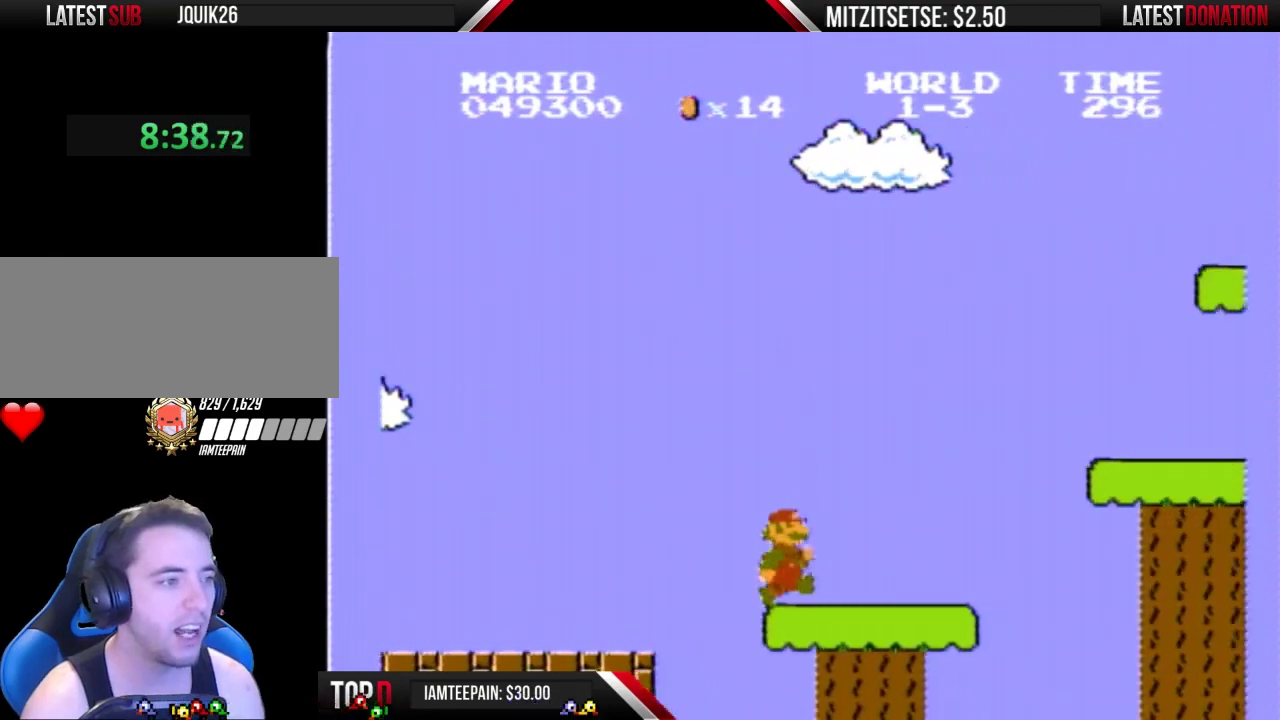
{"buttons": ["A", "B", "DPAD_RIGHT"], "events": [[333, "A", "down"]]}
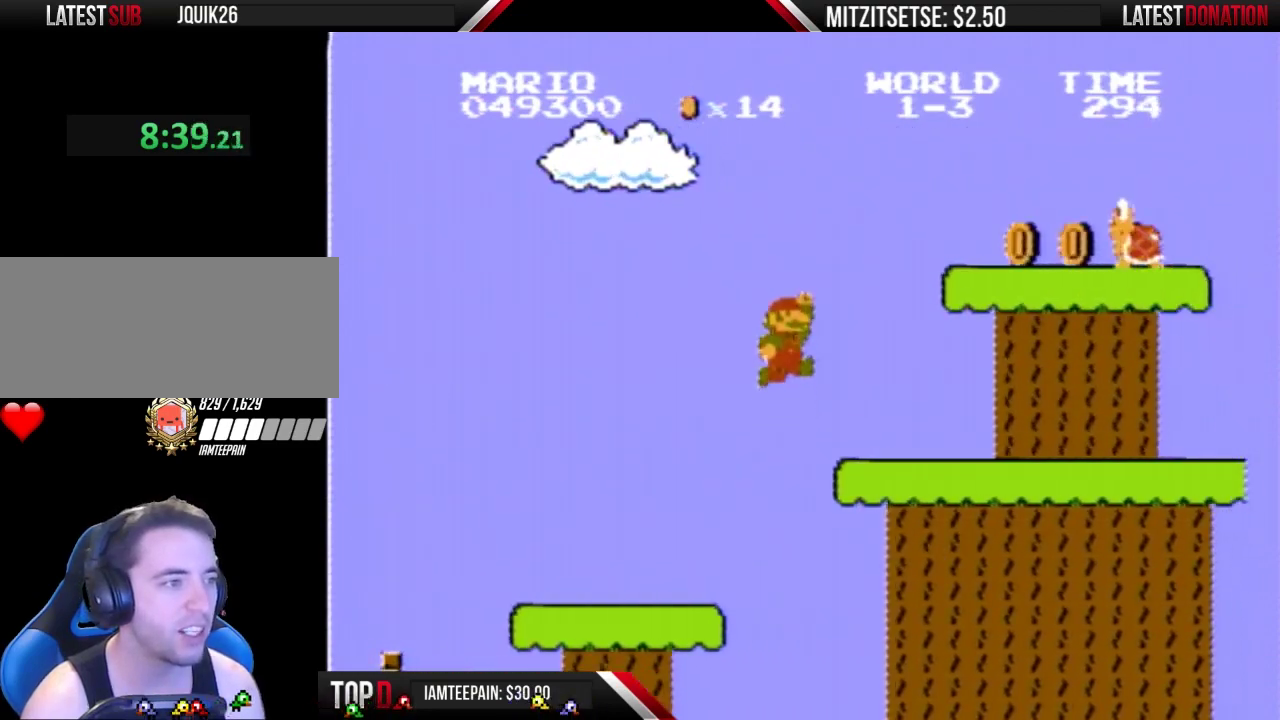
{"buttons": ["B", "DPAD_RIGHT"], "events": [[200, "A", "up"]]}
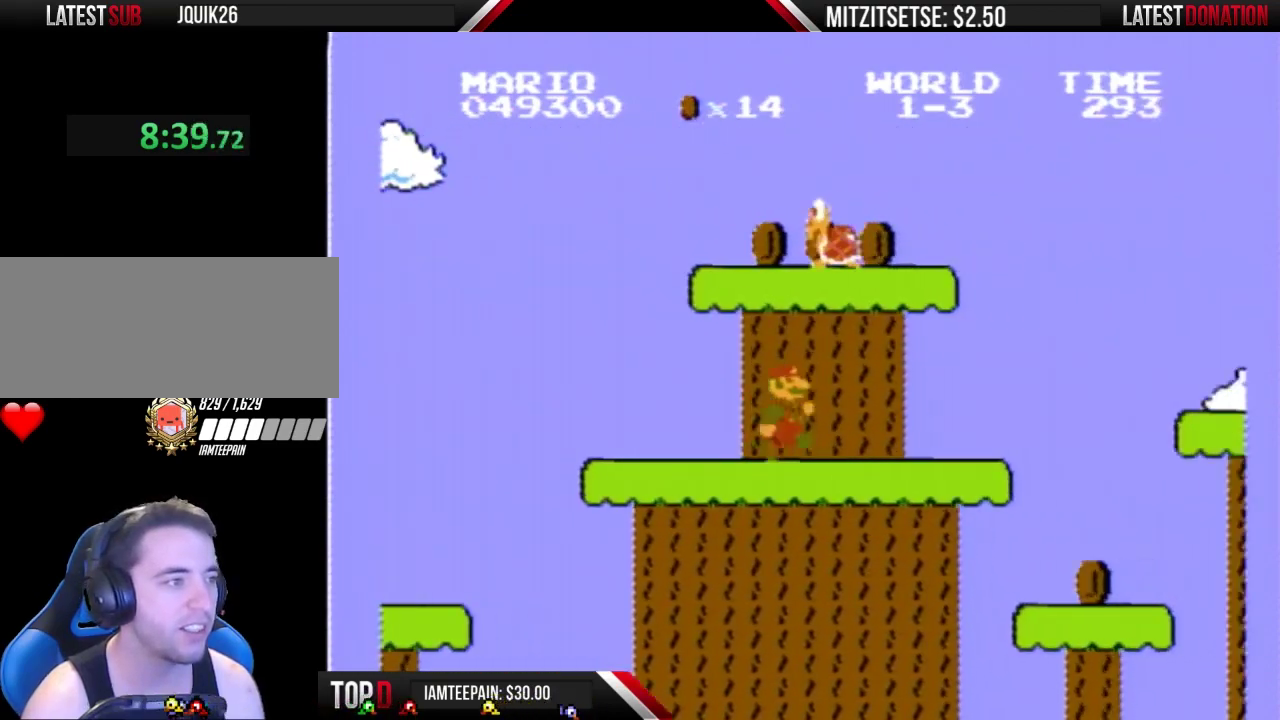
{"buttons": ["B", "DPAD_DOWN"], "events": [[467, "DPAD_DOWN", "down"], [467, "DPAD_RIGHT", "up"]]}
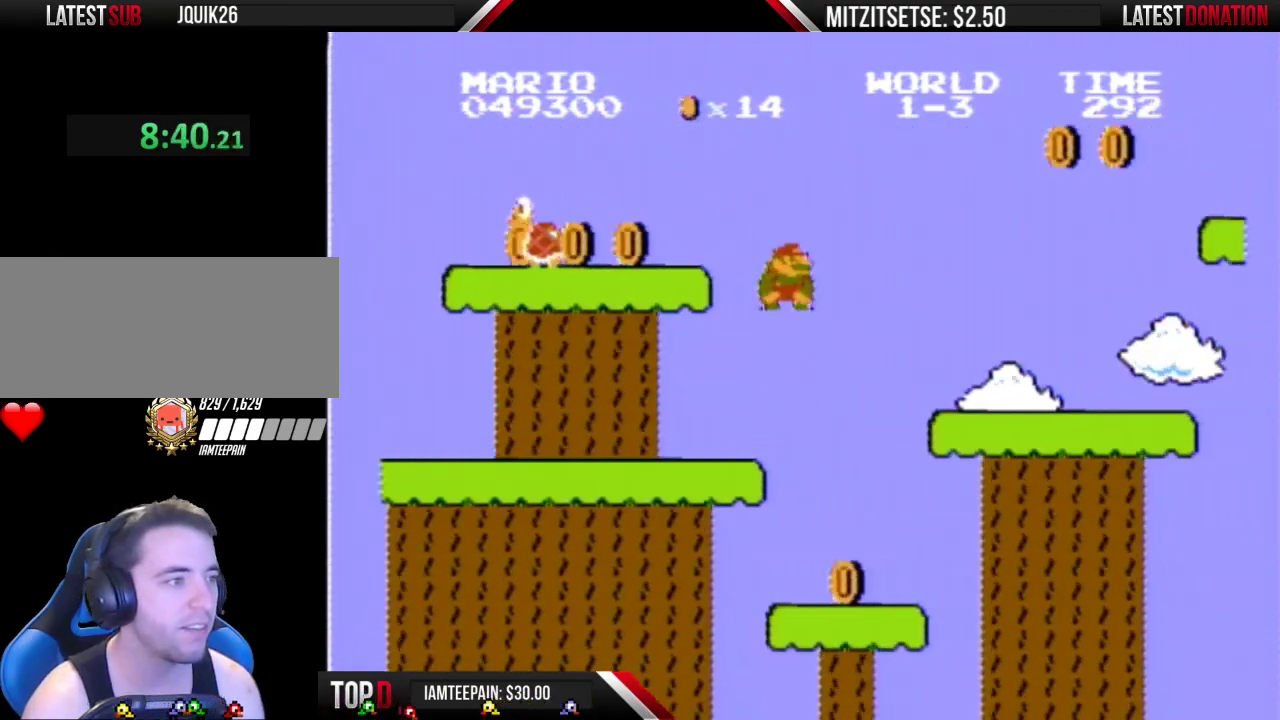
{"buttons": ["B"], "events": [[33, "A", "down"], [100, "DPAD_DOWN", "up"], [100, "DPAD_RIGHT", "down"], [267, "A", "up"], [267, "DPAD_RIGHT", "up"]]}
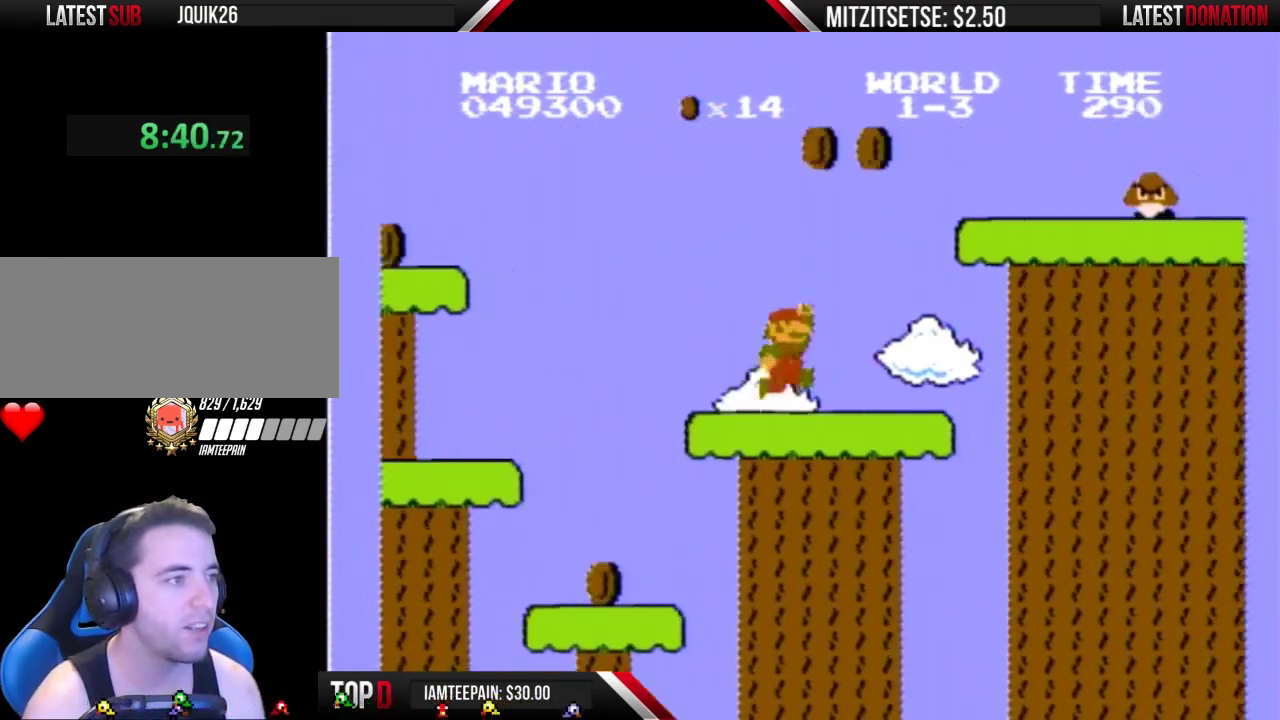
{"buttons": ["B", "DPAD_LEFT"], "events": [[200, "A", "down"], [433, "DPAD_LEFT", "down"], [500, "A", "up"]]}
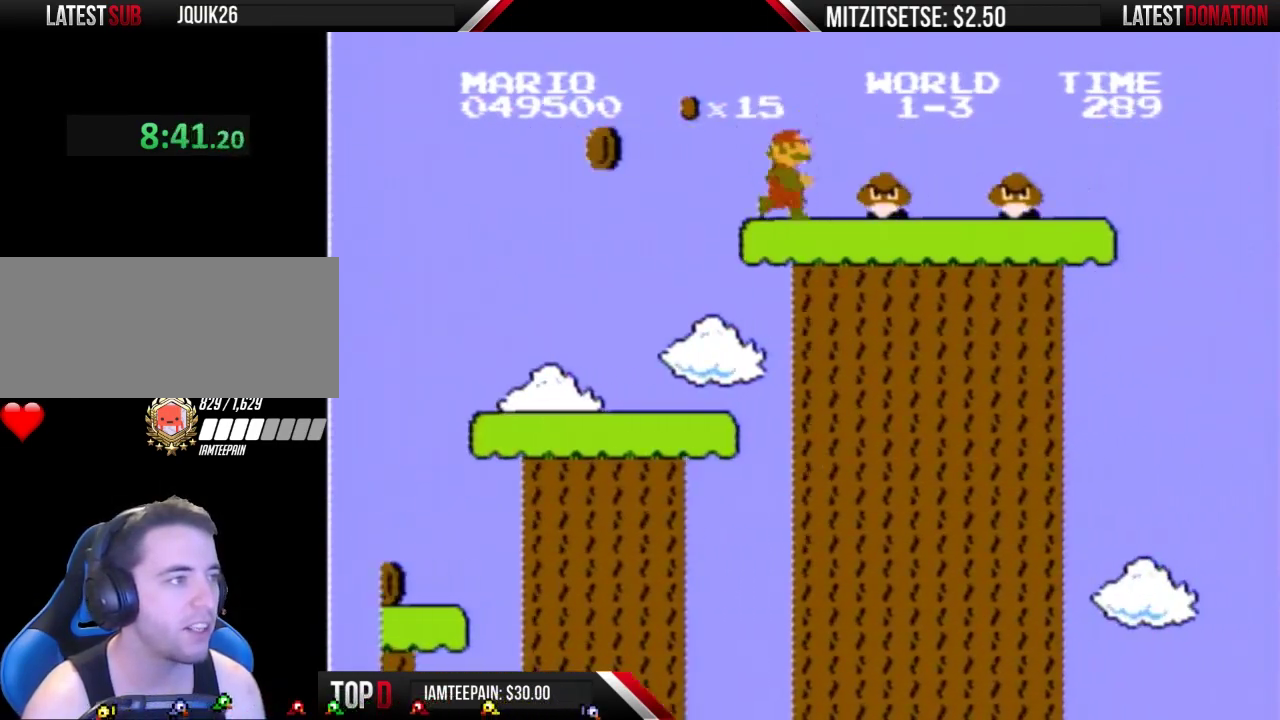
{"buttons": ["B"], "events": [[100, "DPAD_LEFT", "up"], [200, "DPAD_RIGHT", "down"], [233, "A", "down"], [333, "A", "up"], [367, "DPAD_RIGHT", "up"]]}
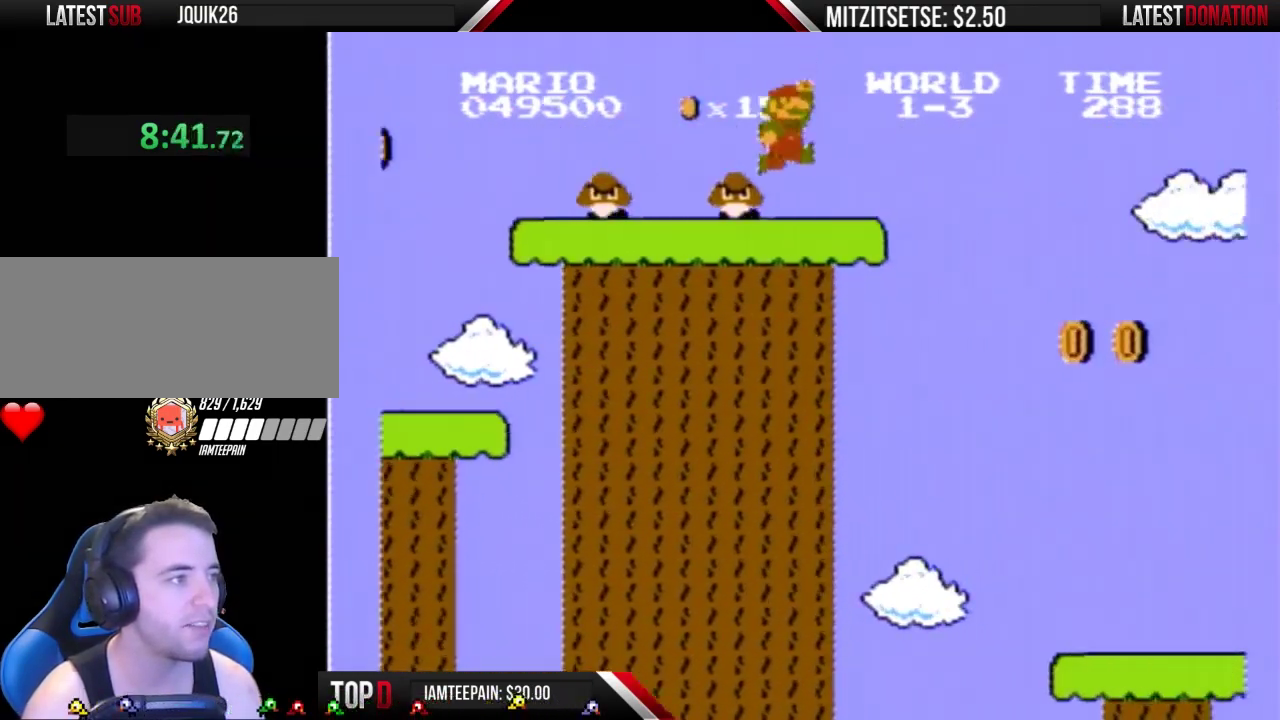
{"buttons": ["B", "DPAD_RIGHT"], "events": [[267, "DPAD_RIGHT", "down"]]}
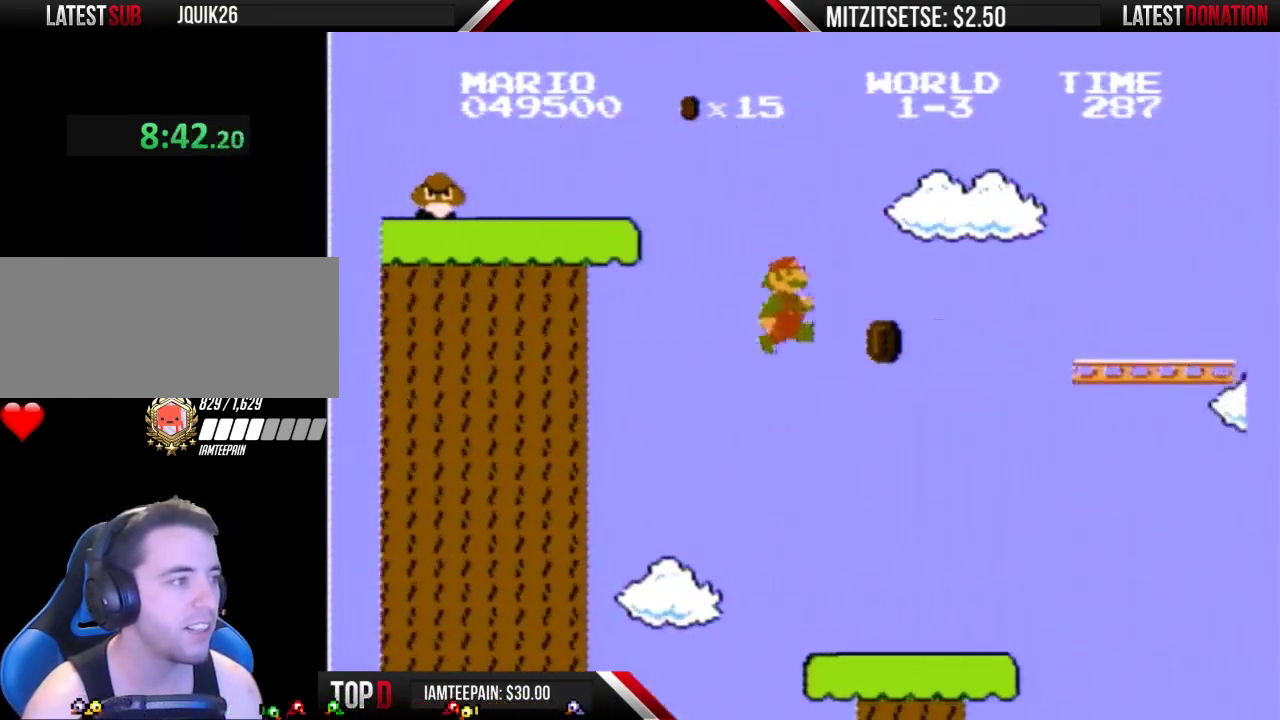
{"buttons": ["B", "DPAD_RIGHT"], "events": [[67, "DPAD_LEFT", "down"], [67, "DPAD_RIGHT", "up"], [400, "DPAD_LEFT", "up"], [500, "DPAD_RIGHT", "down"]]}
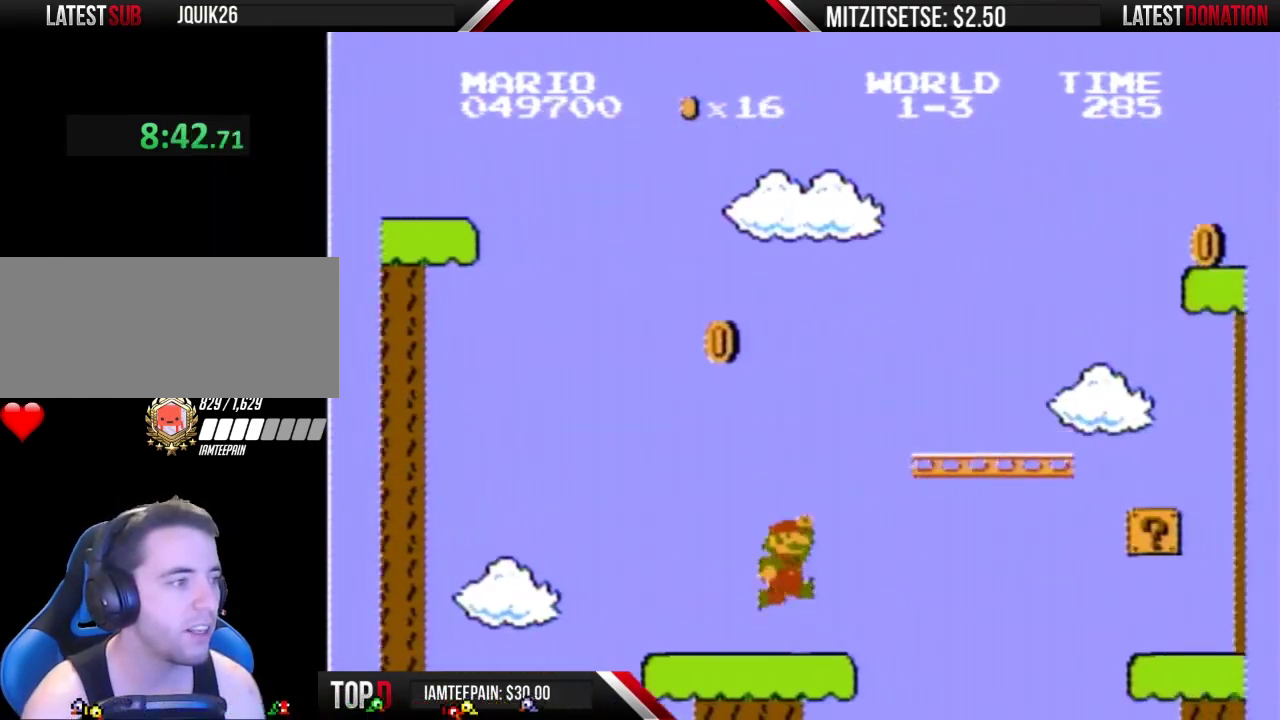
{"buttons": ["B"], "events": [[167, "A", "down"], [167, "DPAD_RIGHT", "up"], [400, "A", "up"]]}
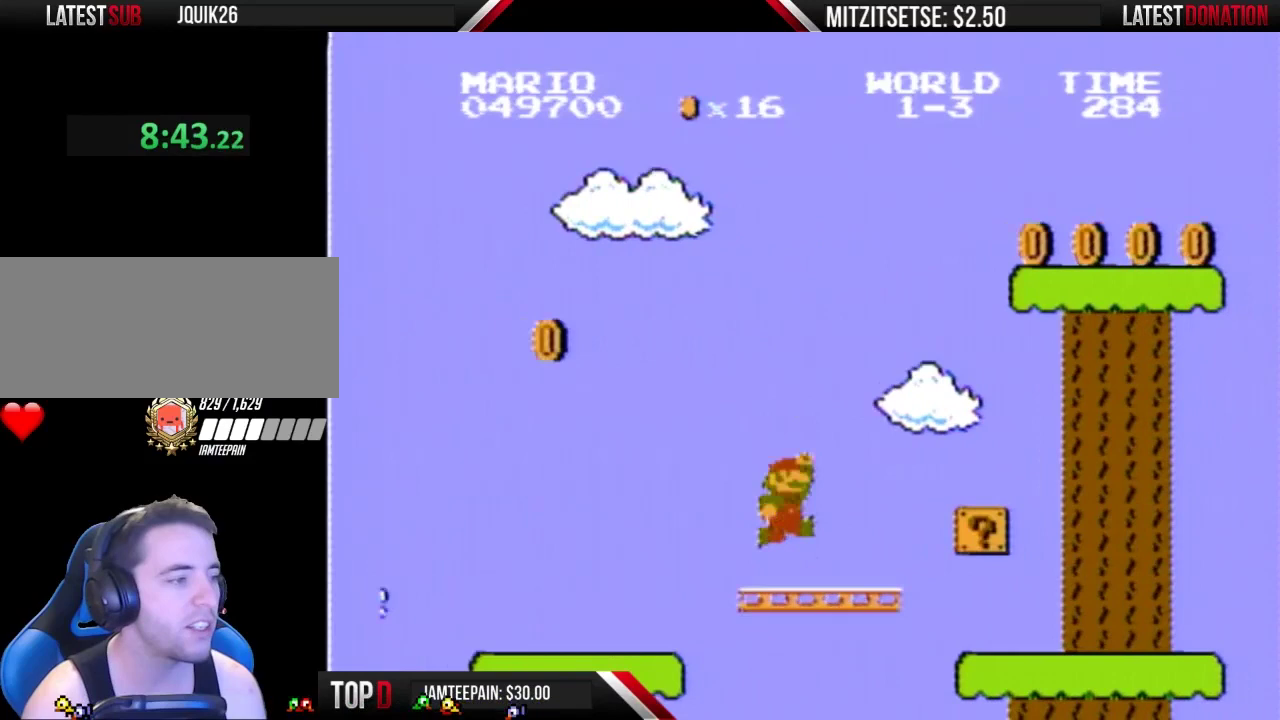
{"buttons": ["A", "B"], "events": [[100, "DPAD_LEFT", "down"], [167, "DPAD_LEFT", "up"], [233, "DPAD_RIGHT", "down"], [333, "A", "down"], [400, "DPAD_RIGHT", "up"]]}
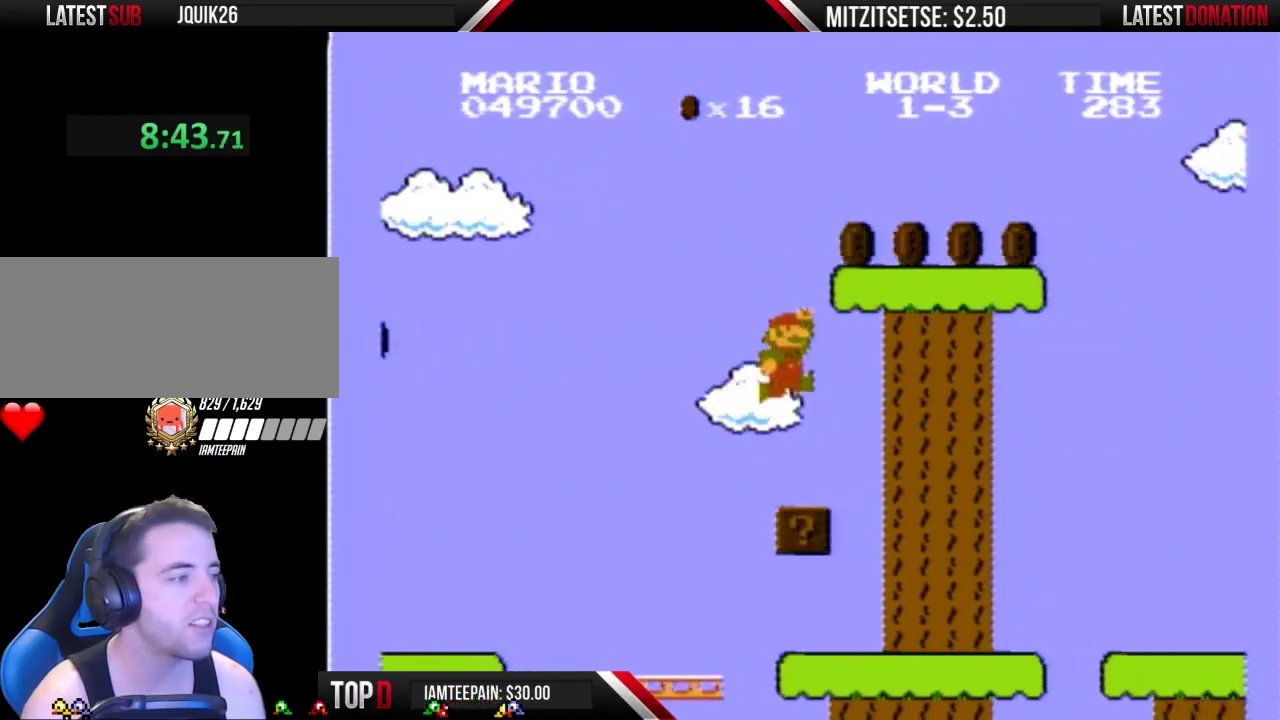
{"buttons": ["B", "DPAD_LEFT"], "events": [[200, "A", "up"], [233, "DPAD_LEFT", "down"]]}
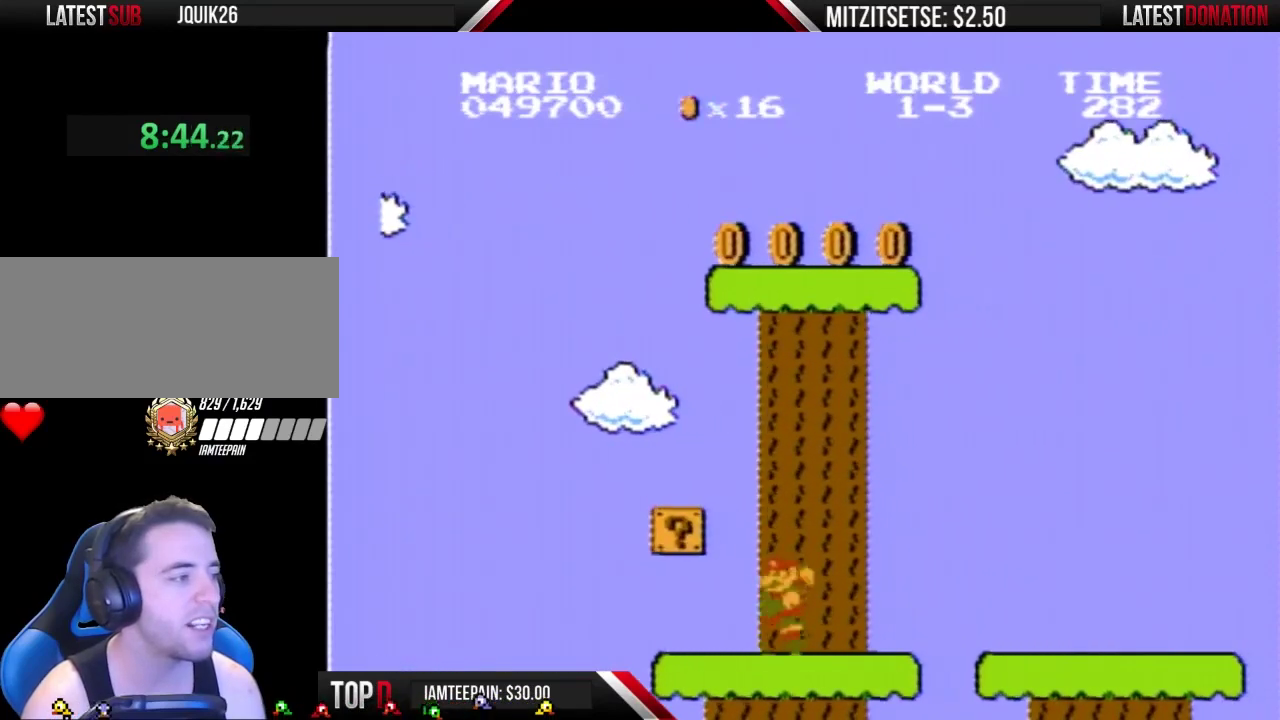
{"buttons": ["B", "DPAD_LEFT"], "events": []}
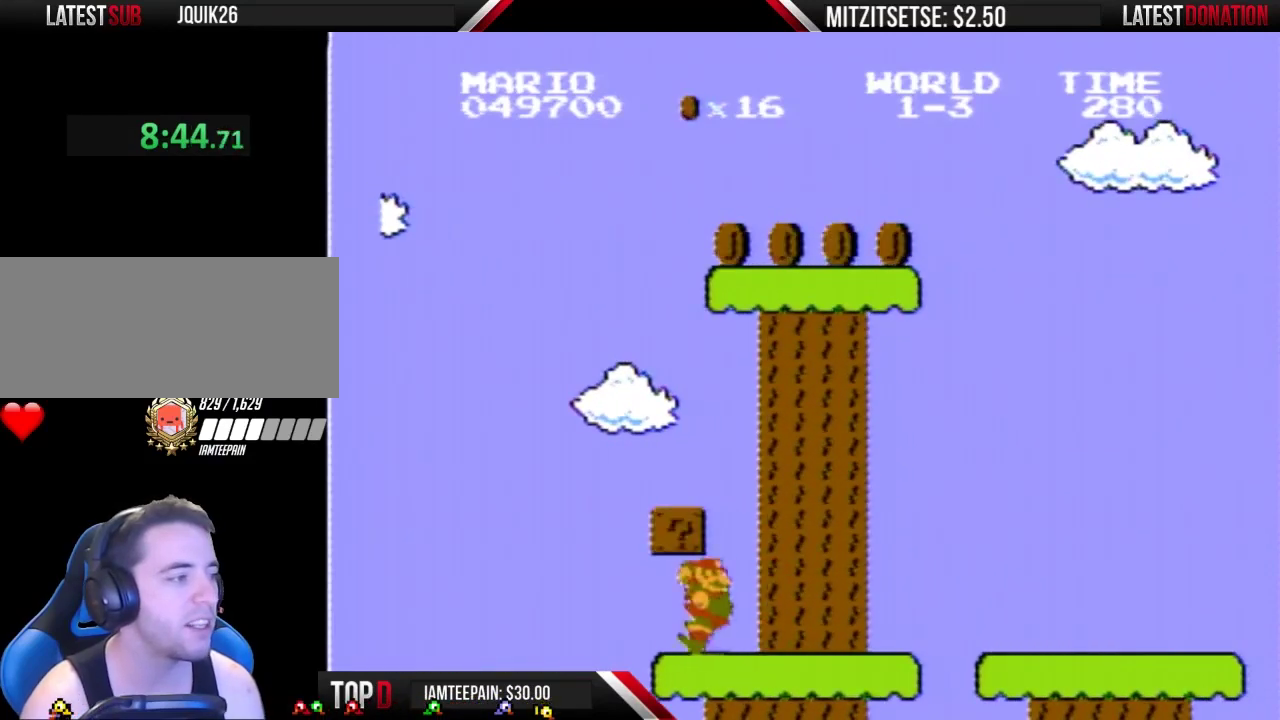
{"buttons": ["B"], "events": [[67, "DPAD_LEFT", "up"], [167, "DPAD_RIGHT", "down"], [300, "DPAD_RIGHT", "up"], [400, "DPAD_LEFT", "down"], [500, "DPAD_LEFT", "up"]]}
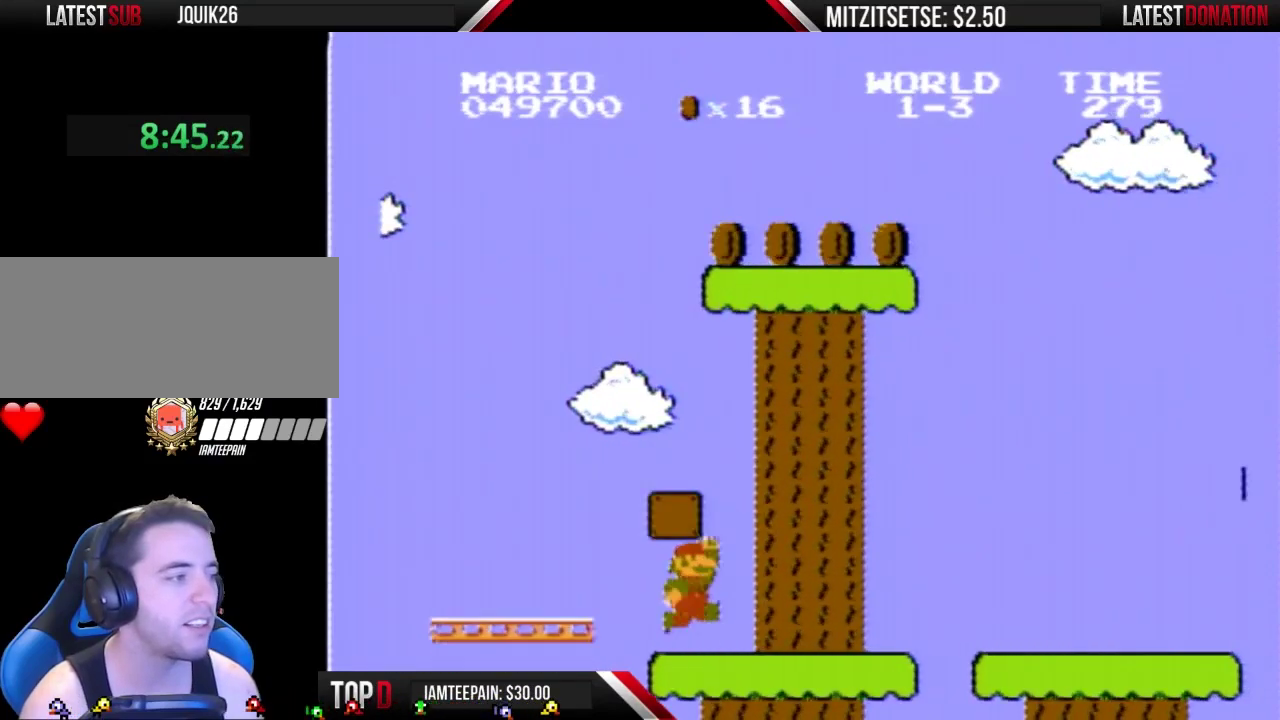
{"buttons": ["B"], "events": [[67, "DPAD_RIGHT", "down"], [133, "A", "down"], [267, "A", "up"], [367, "DPAD_RIGHT", "up"]]}
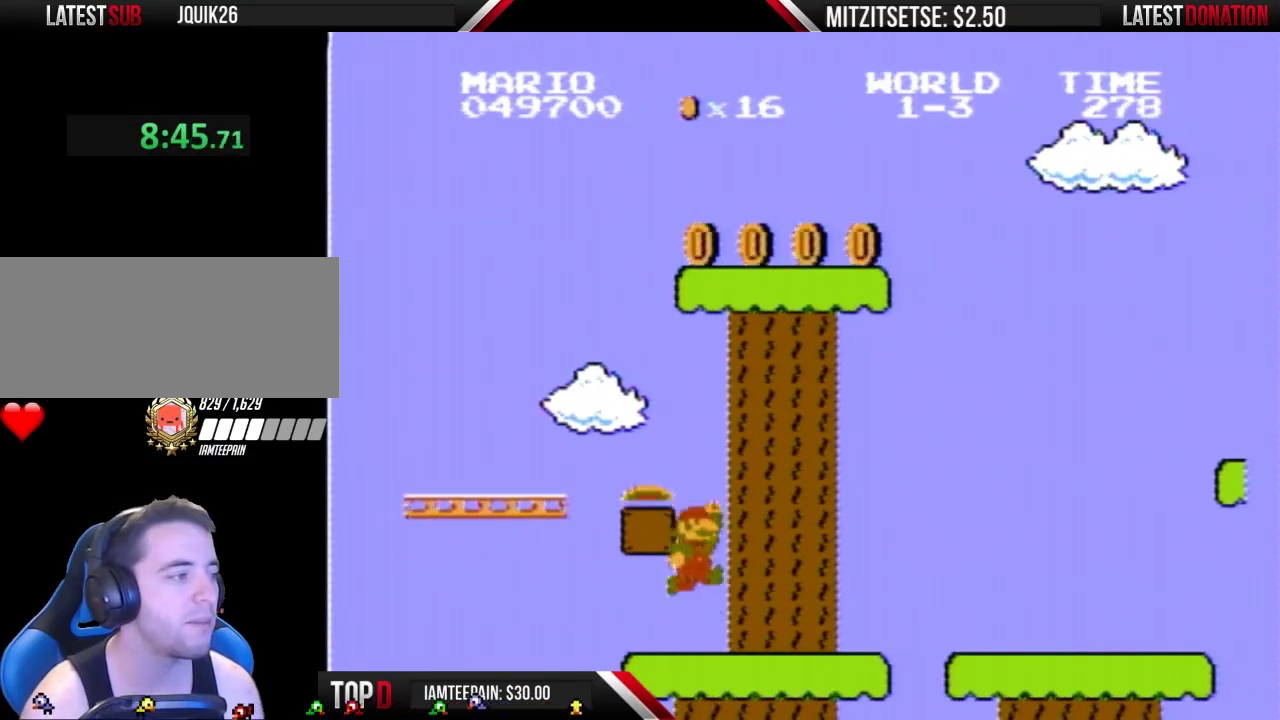
{"buttons": ["B"], "events": [[100, "A", "down"], [300, "DPAD_LEFT", "down"], [467, "DPAD_LEFT", "up"], [500, "A", "up"]]}
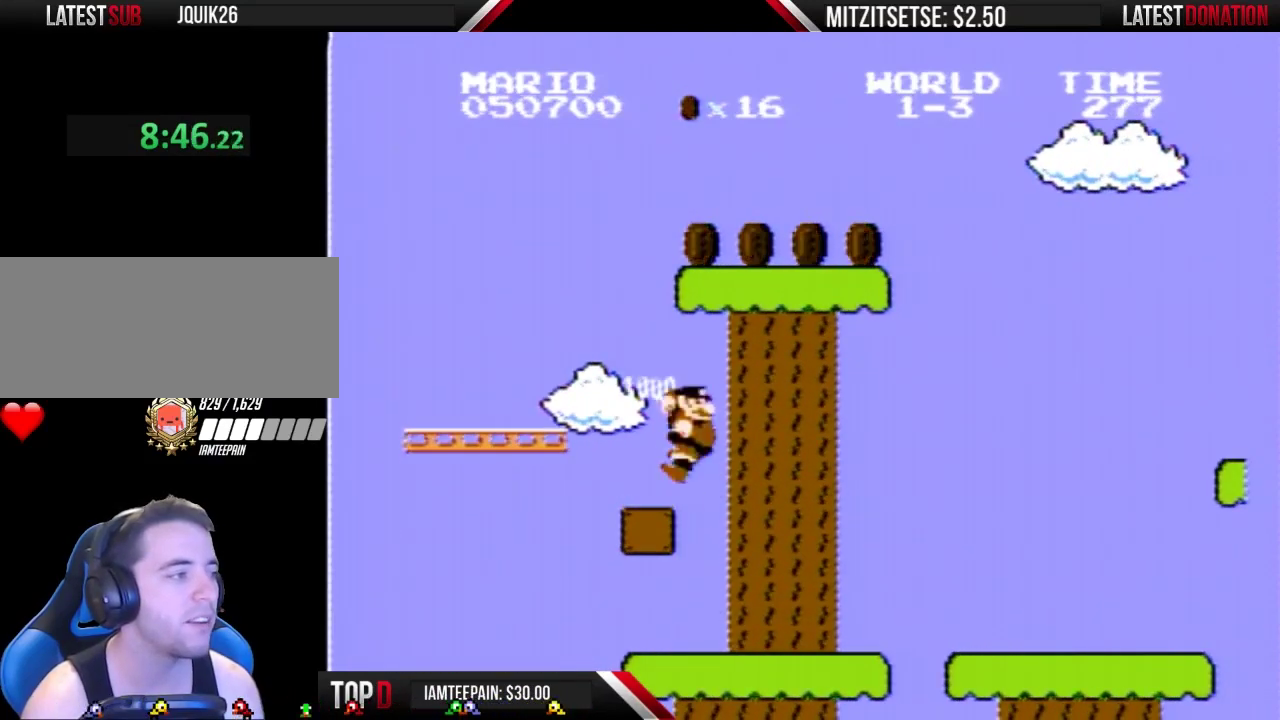
{"buttons": ["DPAD_RIGHT"], "events": [[33, "DPAD_RIGHT", "down"], [67, "B", "up"], [200, "DPAD_RIGHT", "up"], [400, "DPAD_RIGHT", "down"]]}
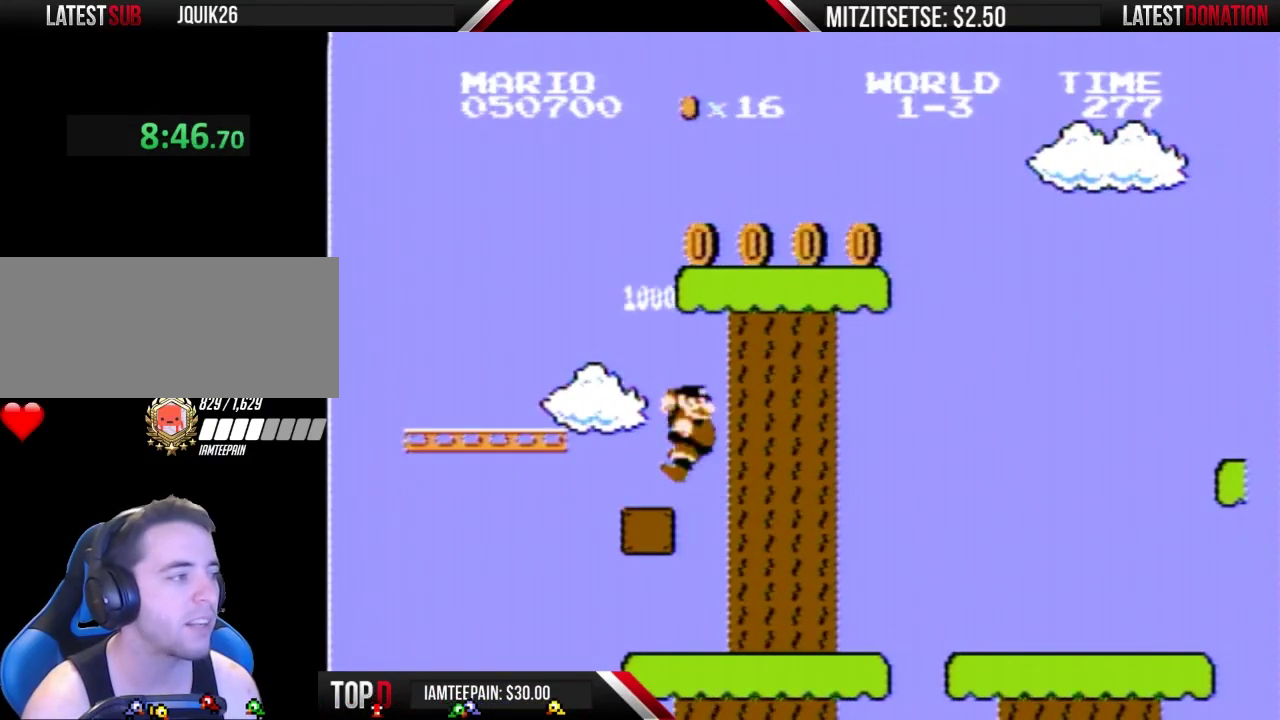
{"buttons": ["B", "DPAD_RIGHT"], "events": [[200, "B", "down"], [267, "B", "up"], [333, "B", "down"]]}